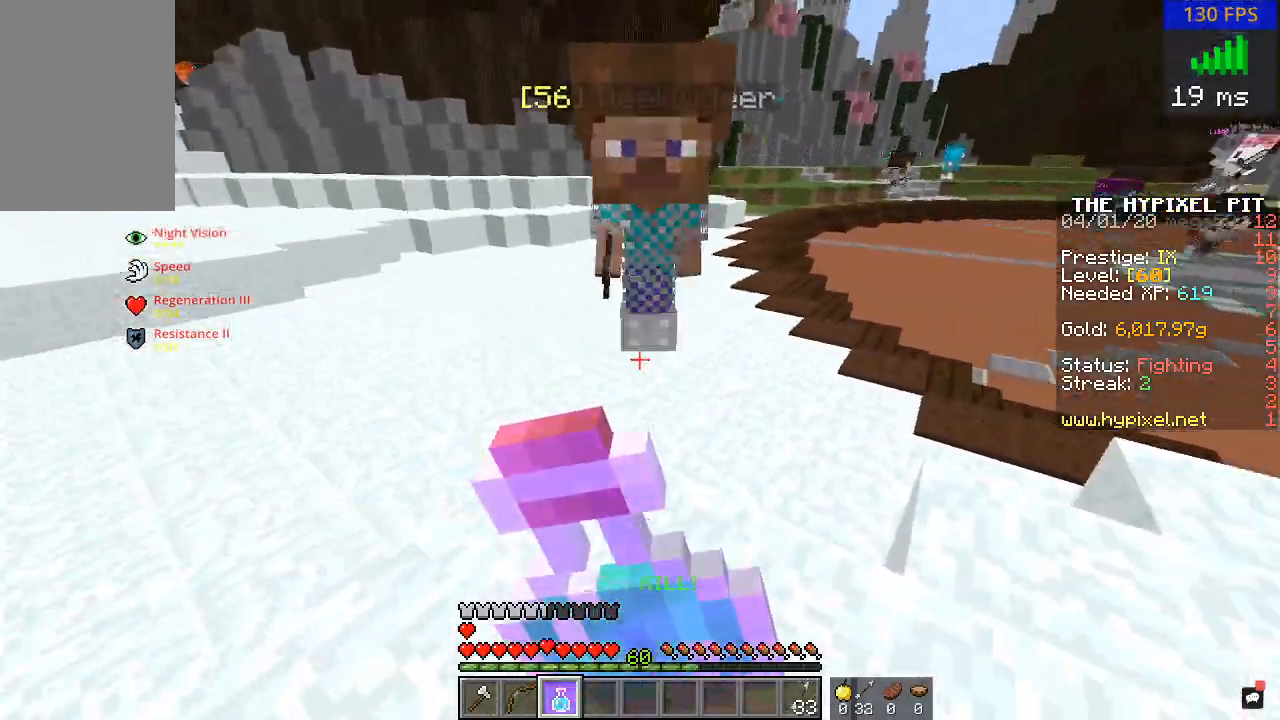
Gameplay with keyboard and mouse; each line is a JSON object with the keys and mouse buttons held at the frame after it. "events" lists presses ("down") and releases ("up") of "a", "d", "s", "w", "mouse_left" and "mouse_right" between this image and that frame as [ms after this image, input, new state], when the widget could be followed in between. "mouse_left", "mouse_right" = the "left", "right" buttons of the "mouse" list. No other keys are recorded. Fast repeated clicks can show as one long hold. Mouse movement is not recorded.
{"keys": ["w"], "mouse": ["left"], "events": [[167, "w", "down"], [367, "d", "up"], [367, "mouse_right", "up"], [417, "mouse_left", "down"]]}
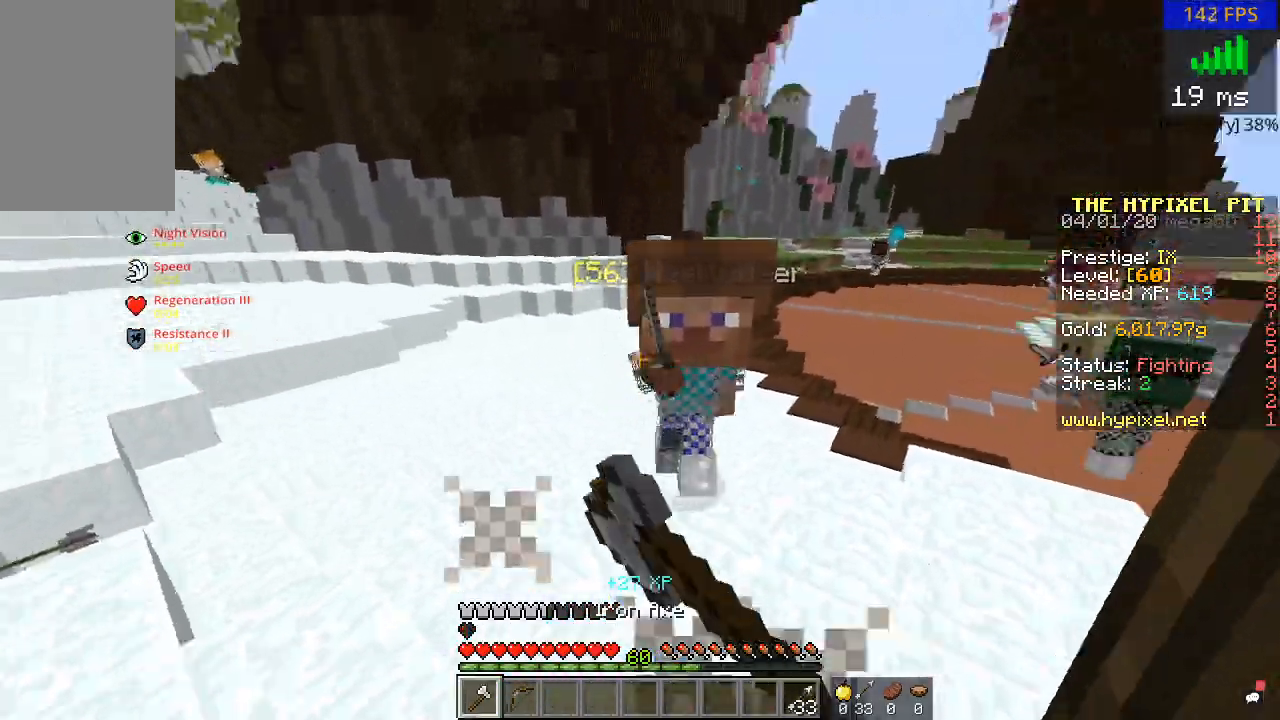
{"keys": [], "mouse": ["left"], "events": [[17, "mouse_left", "up"], [67, "d", "down"], [117, "mouse_left", "down"], [217, "mouse_left", "up"], [267, "mouse_left", "down"], [267, "w", "up"], [317, "w", "down"], [367, "mouse_left", "up"], [417, "d", "up"], [417, "w", "up"], [467, "mouse_left", "down"]]}
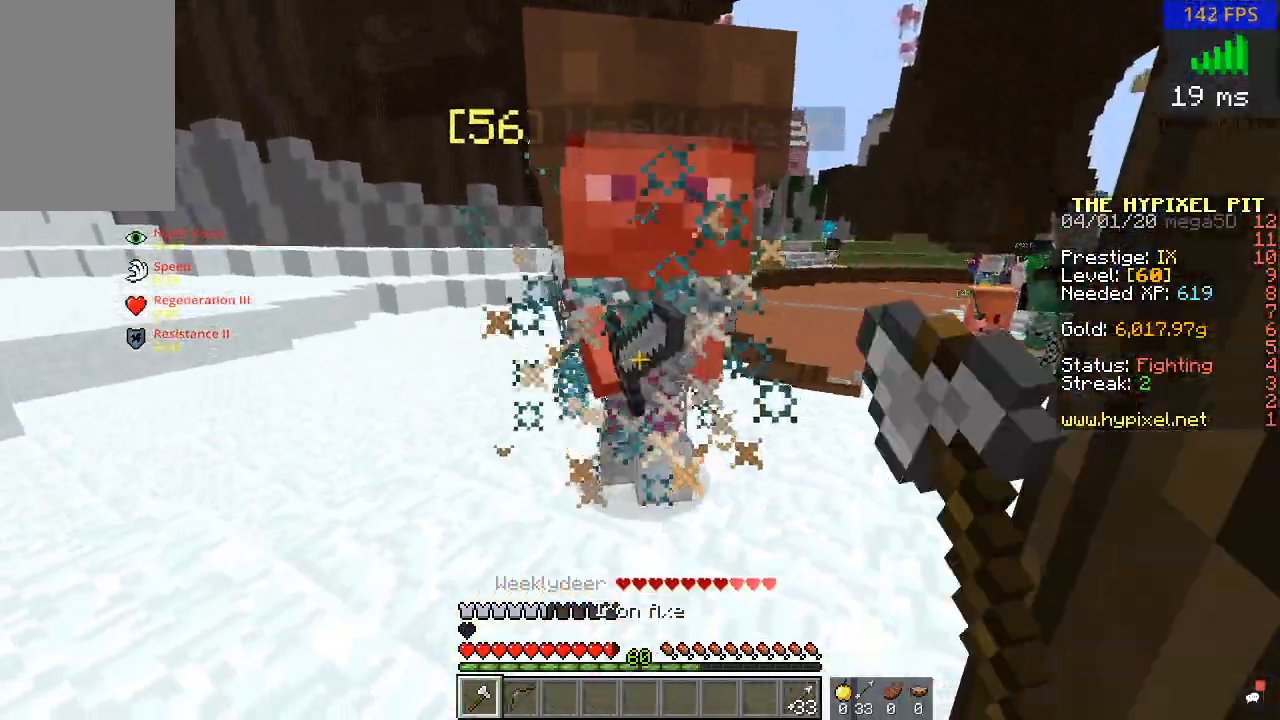
{"keys": ["w"], "mouse": ["left"], "events": [[17, "w", "down"], [67, "mouse_left", "up"], [133, "mouse_left", "down"], [217, "mouse_left", "up"], [267, "mouse_left", "down"], [367, "mouse_left", "up"], [450, "mouse_left", "down"]]}
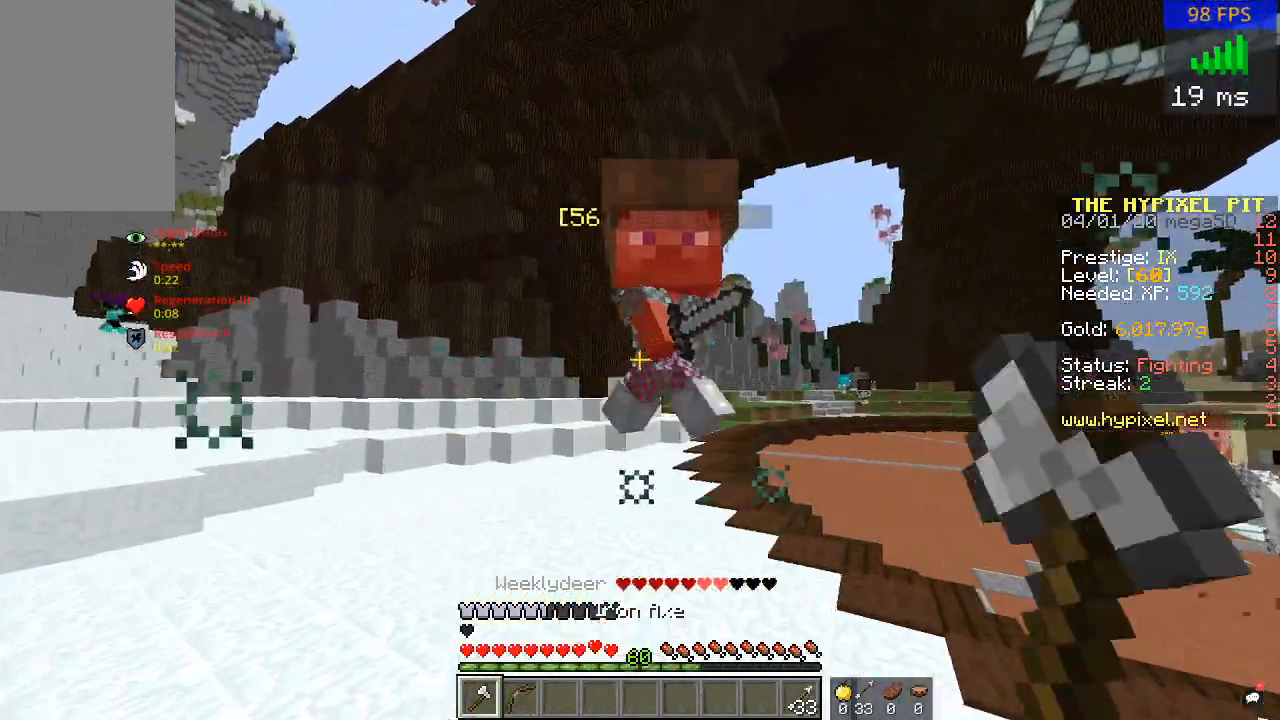
{"keys": ["w"], "mouse": []}
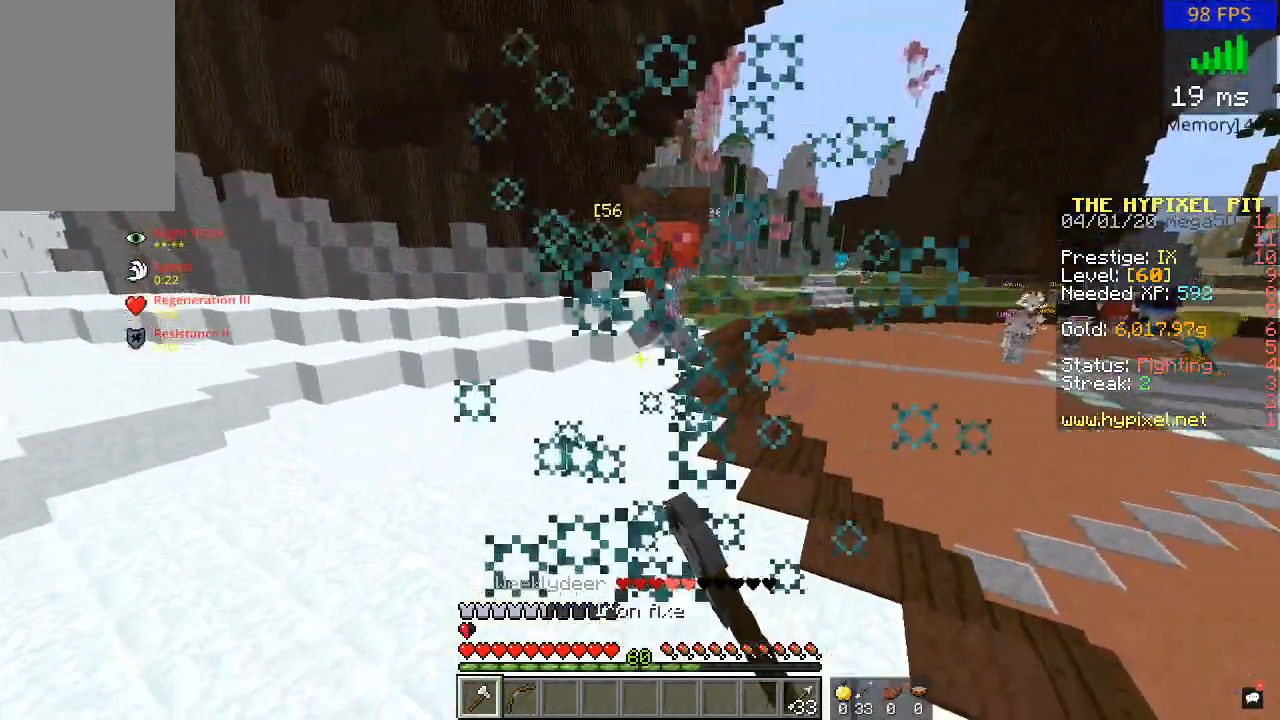
{"keys": ["d", "w"], "mouse": [], "events": [[17, "mouse_left", "down"], [117, "mouse_left", "up"], [217, "mouse_left", "down"], [267, "mouse_left", "up"], [333, "d", "down"]]}
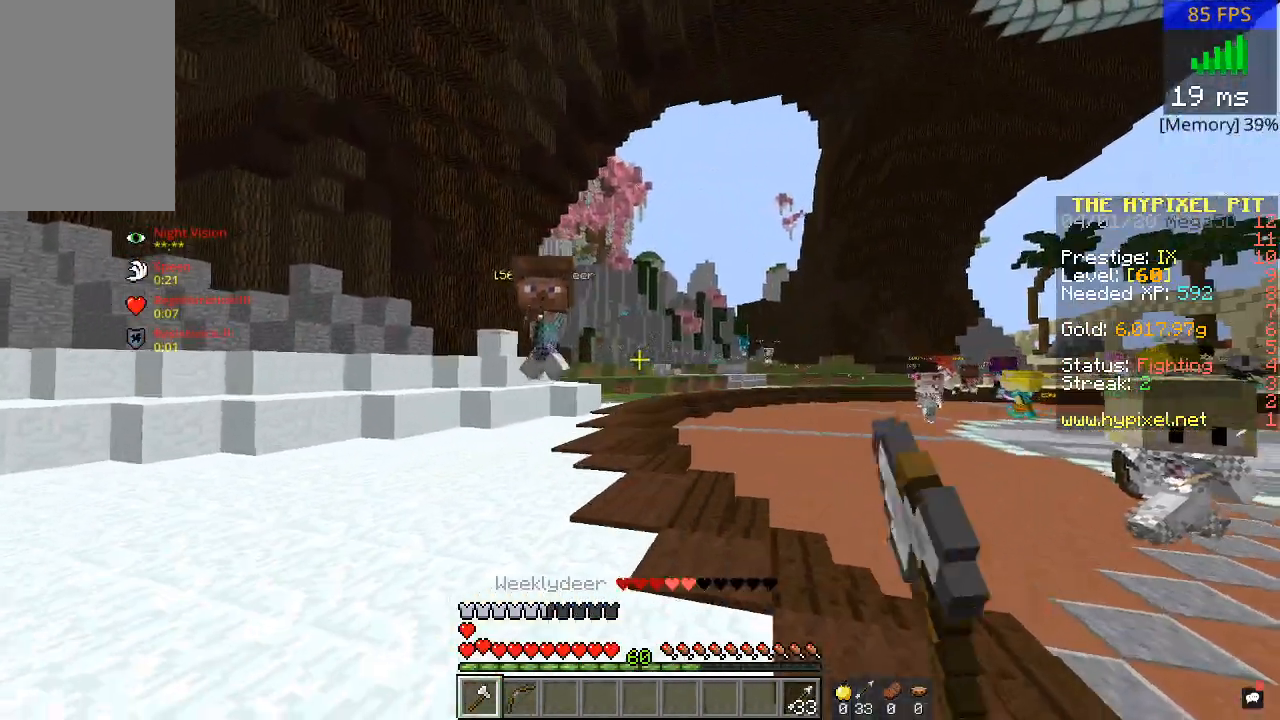
{"keys": ["w"], "mouse": [], "events": [[317, "d", "up"]]}
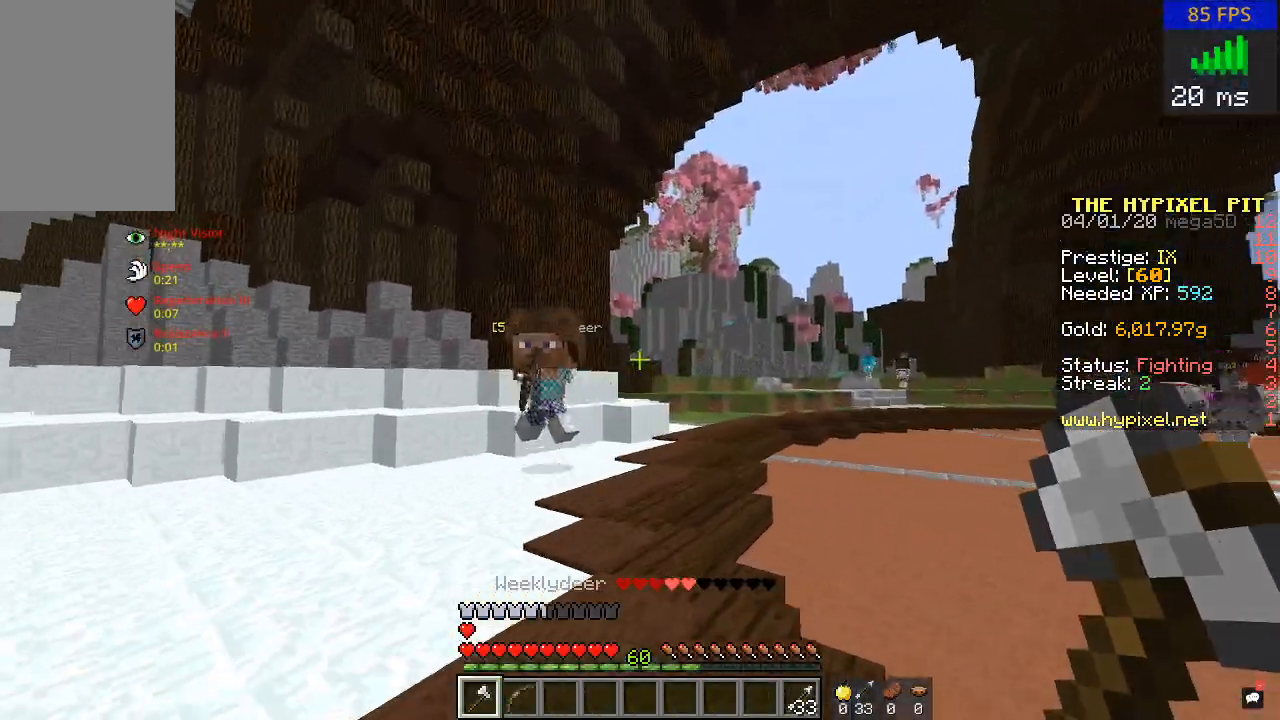
{"keys": ["a", "w"], "mouse": [], "events": [[17, "a", "down"]]}
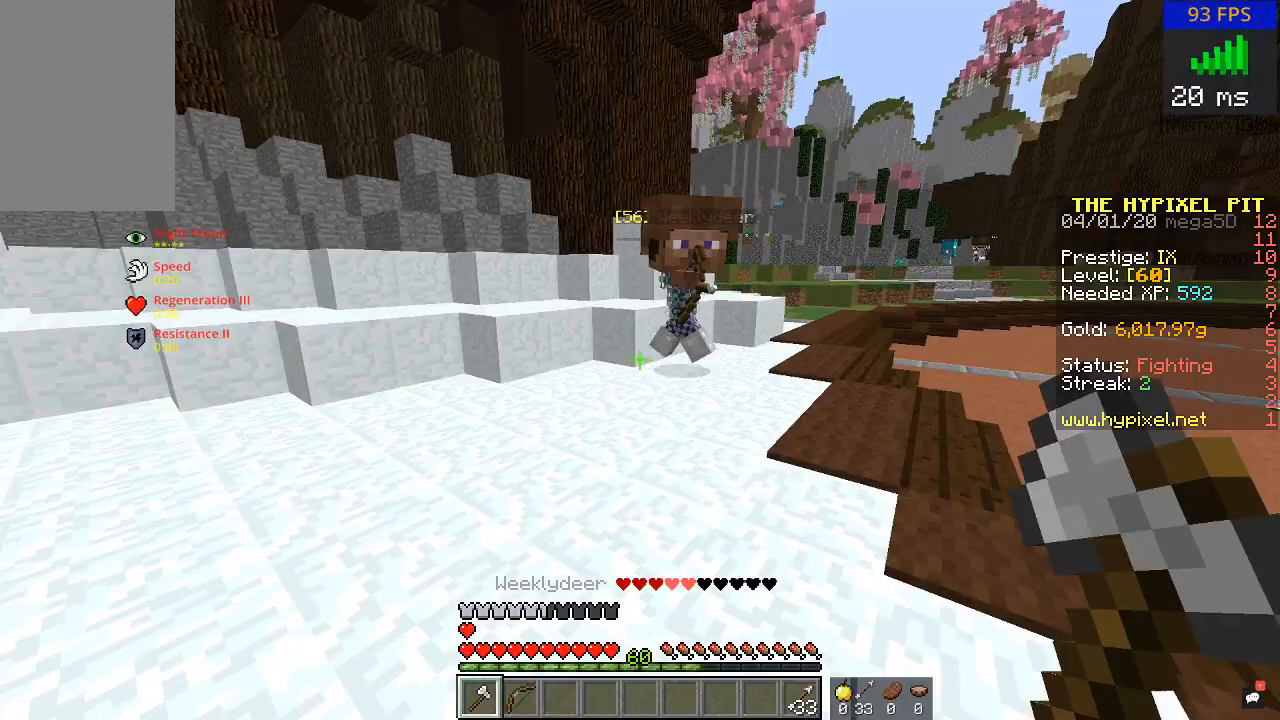
{"keys": ["a", "w"], "mouse": [], "events": []}
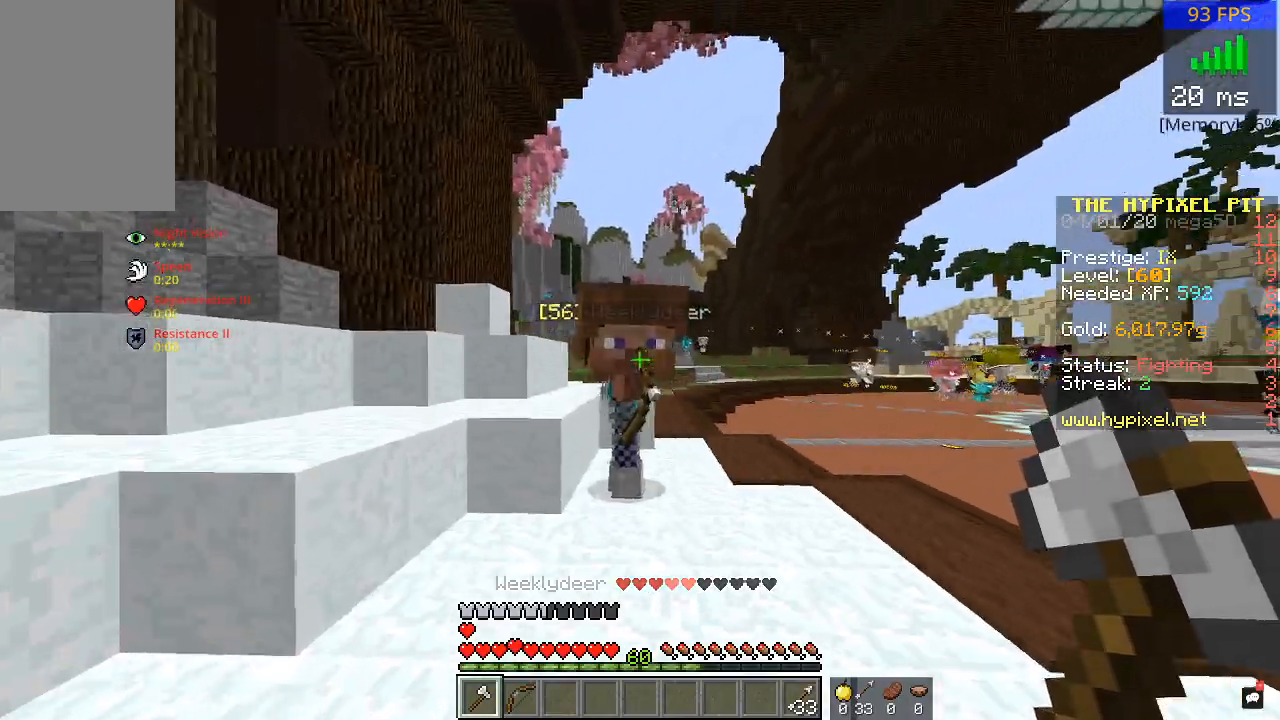
{"keys": ["w"], "mouse": ["left"], "events": [[17, "mouse_left", "down"], [67, "a", "up"], [183, "mouse_left", "up"], [217, "mouse_left", "down"], [417, "mouse_left", "up"], [483, "mouse_left", "down"]]}
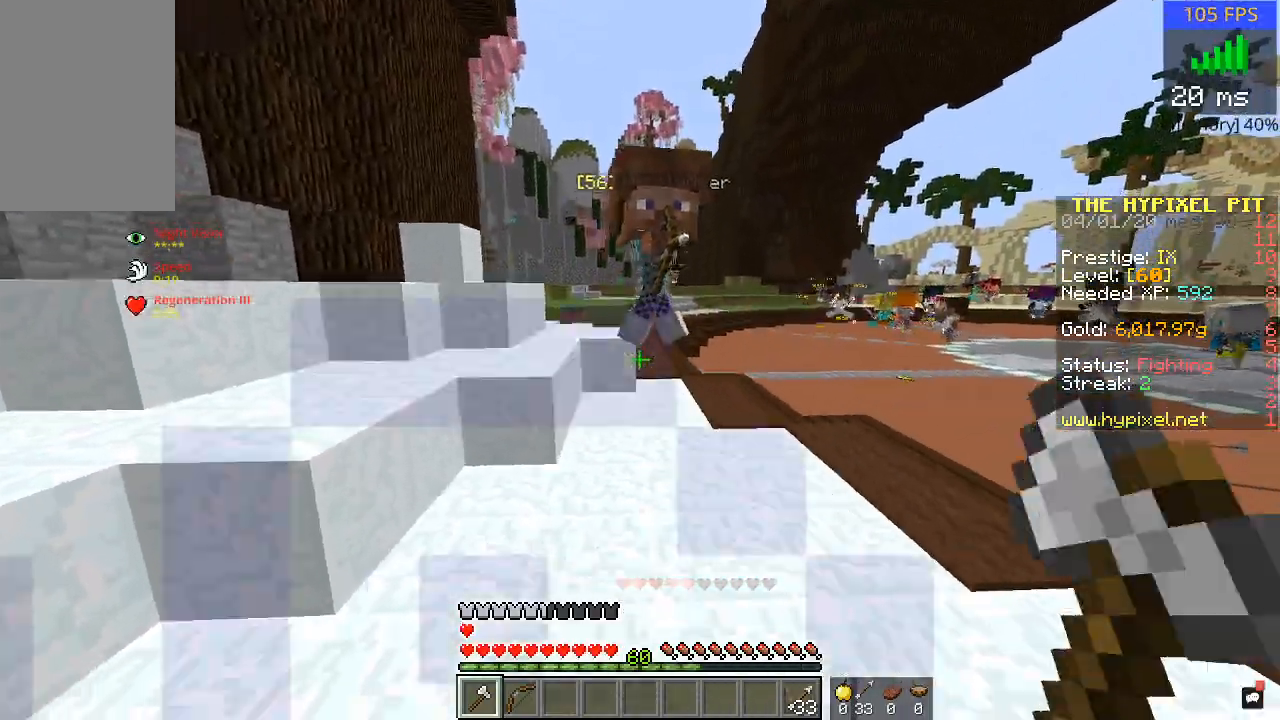
{"keys": ["d", "w"], "mouse": [], "events": [[33, "d", "down"], [117, "mouse_left", "up"]]}
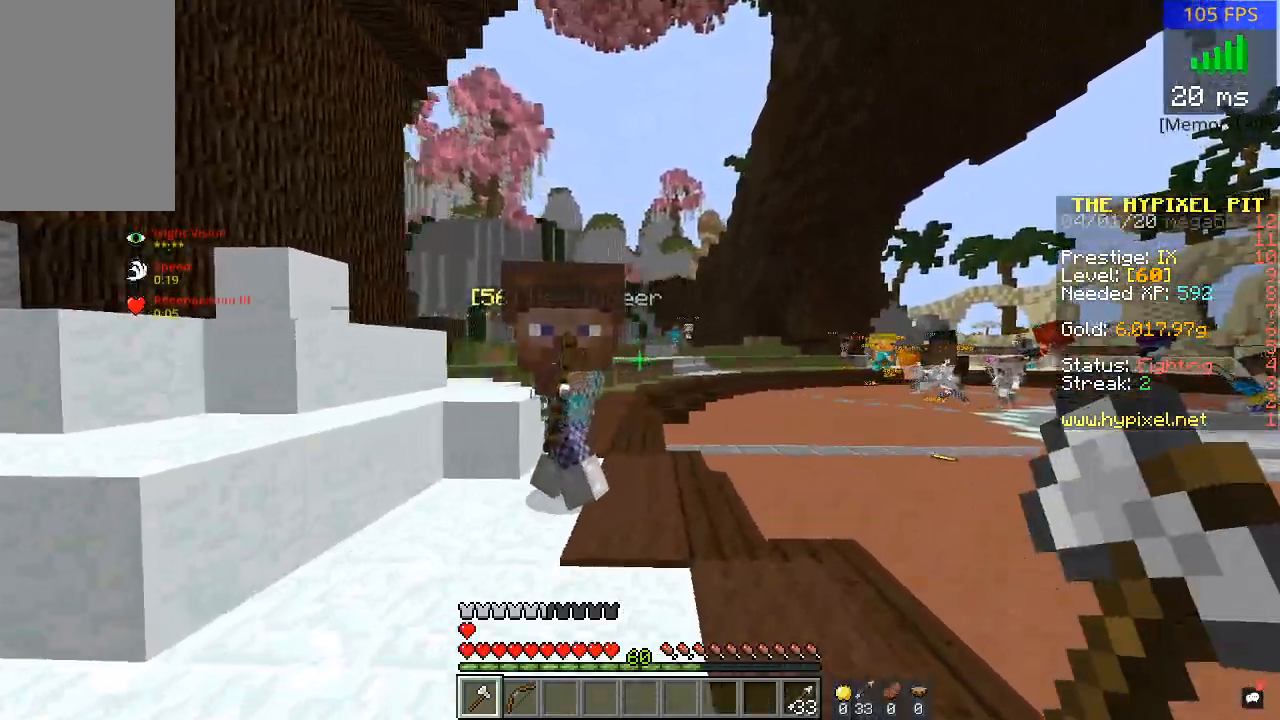
{"keys": ["a", "w"], "mouse": [], "events": [[167, "mouse_left", "down"], [217, "d", "up"], [217, "mouse_left", "up"], [367, "mouse_left", "down"], [467, "a", "down"], [467, "mouse_left", "up"]]}
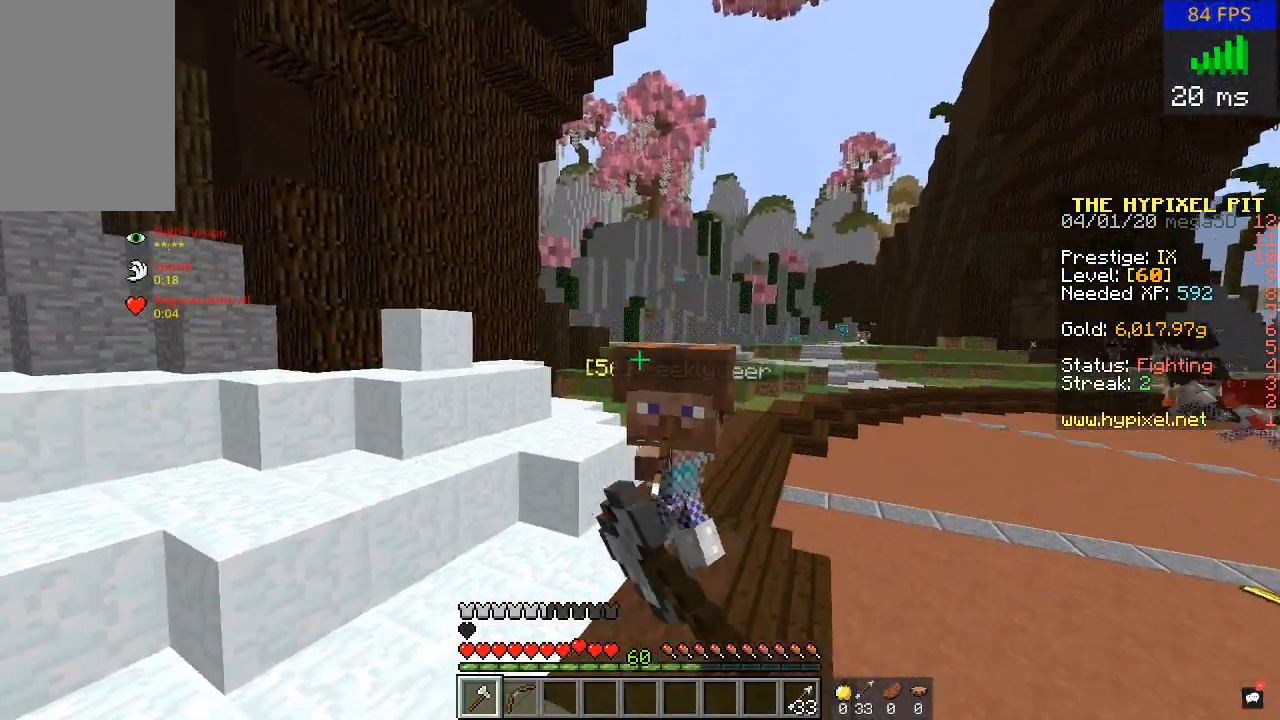
{"keys": ["a", "w"], "mouse": [], "events": [[67, "mouse_left", "down"], [117, "a", "up"], [167, "mouse_left", "up"], [217, "a", "down"], [317, "mouse_left", "down"], [417, "mouse_left", "up"]]}
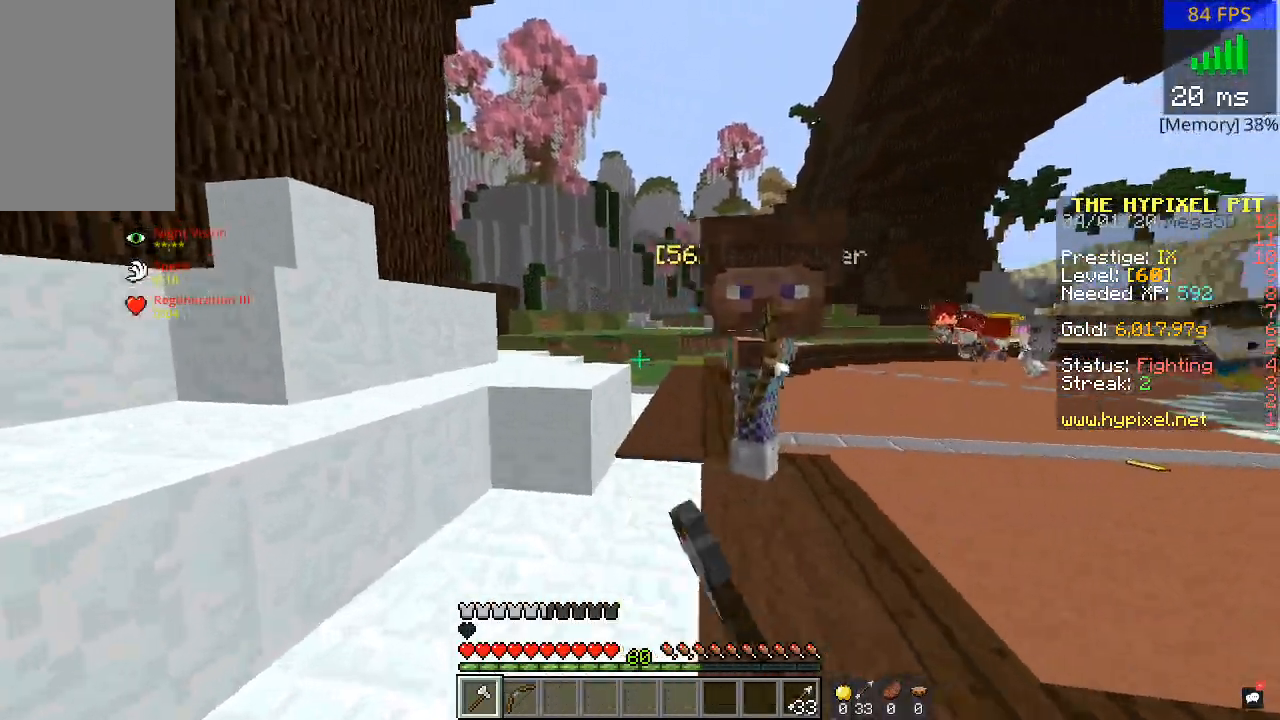
{"keys": ["a", "w"], "mouse": [], "events": []}
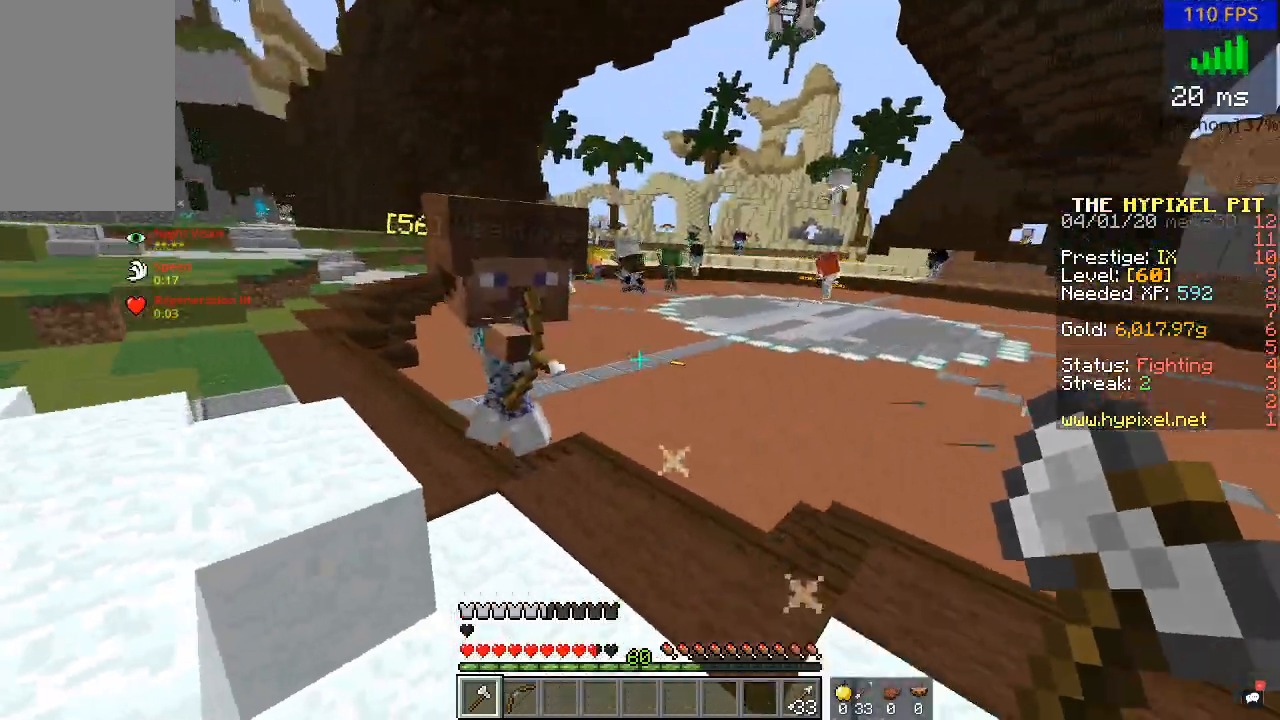
{"keys": ["d", "w"], "mouse": [], "events": [[33, "mouse_left", "down"], [133, "mouse_left", "up"], [217, "mouse_left", "down"], [317, "a", "up"], [317, "mouse_left", "up"], [400, "d", "down"]]}
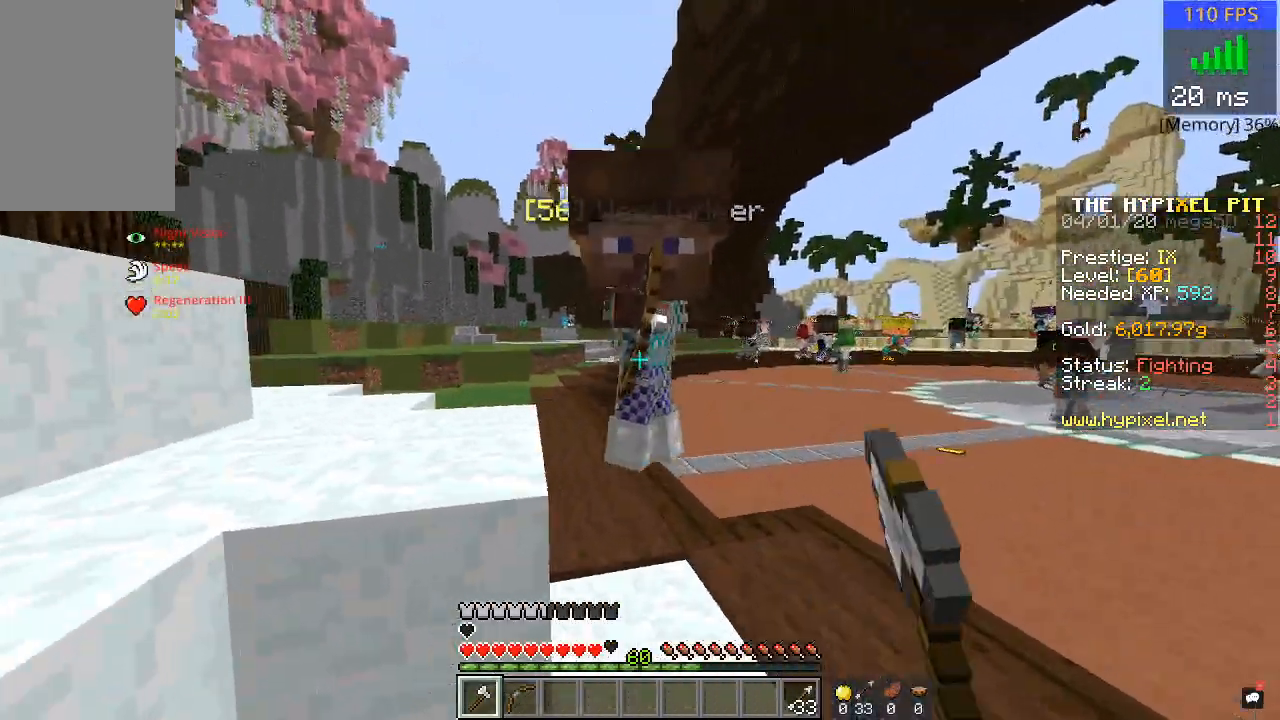
{"keys": ["w"], "mouse": ["left"], "events": [[117, "mouse_left", "down"], [217, "mouse_left", "up"], [283, "mouse_left", "down"], [367, "mouse_left", "up"], [417, "d", "up"], [467, "mouse_left", "down"]]}
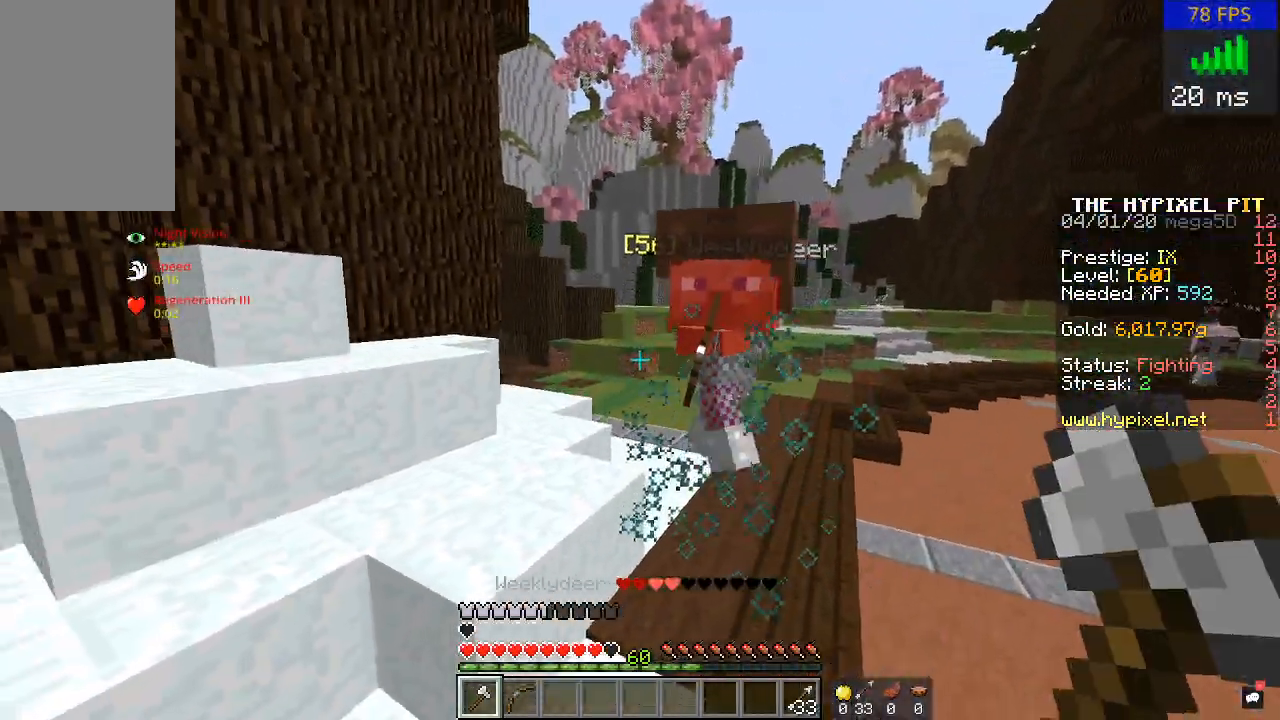
{"keys": ["w"], "mouse": [], "events": [[67, "mouse_left", "up"], [167, "mouse_left", "down"], [217, "a", "down"], [267, "mouse_left", "up"], [467, "a", "up"]]}
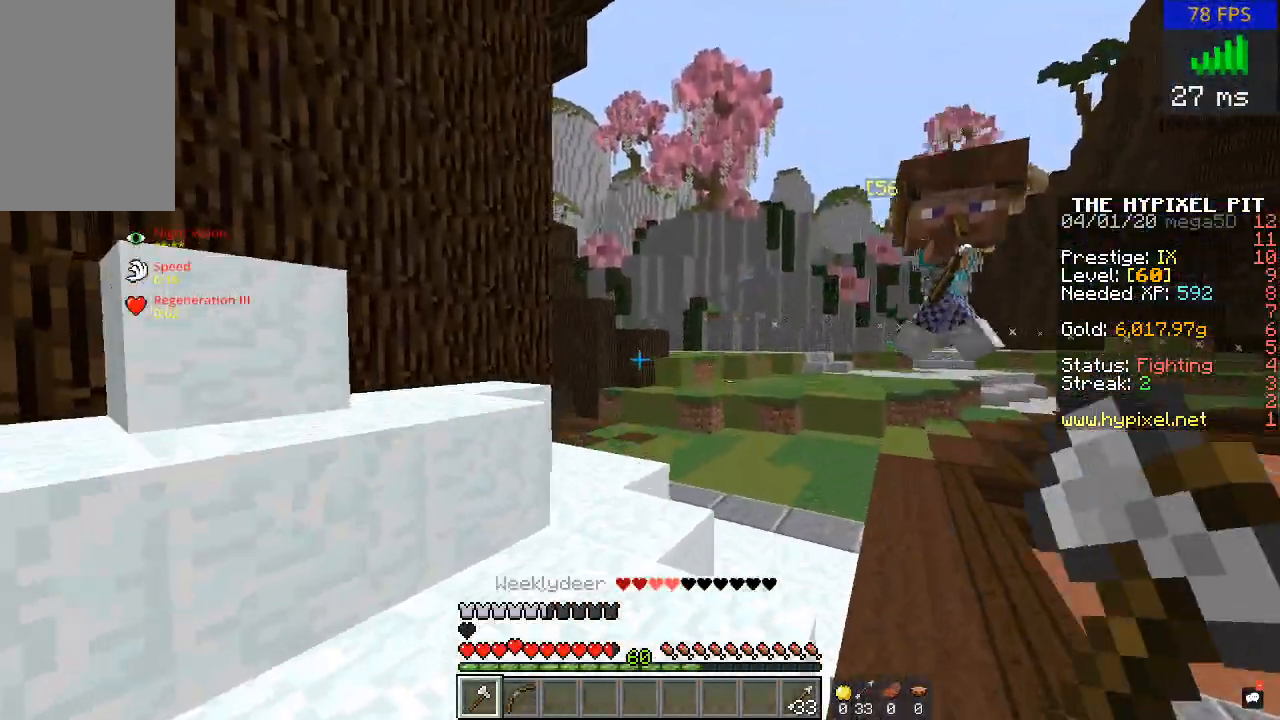
{"keys": ["a"], "mouse": ["right"], "events": [[117, "mouse_right", "down"], [317, "a", "down"], [367, "w", "up"]]}
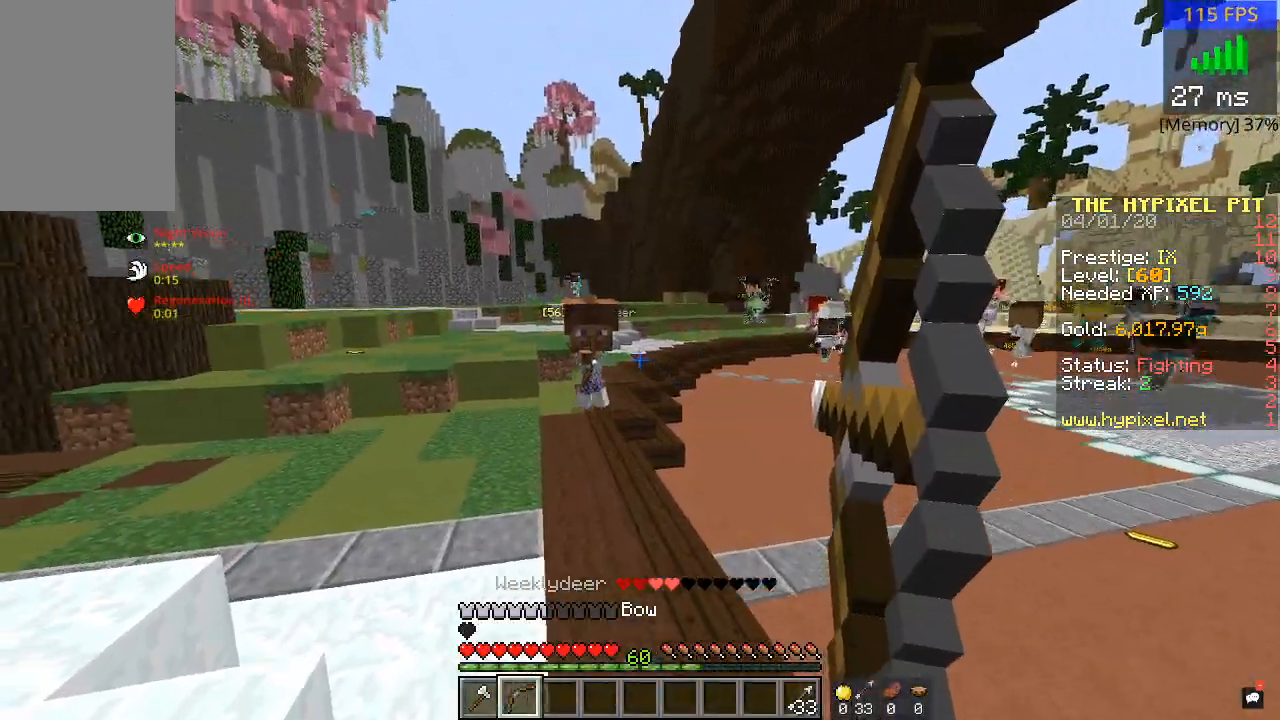
{"keys": ["a", "w"], "mouse": ["right"], "events": [[217, "mouse_right", "up"], [217, "w", "down"], [317, "mouse_right", "down"]]}
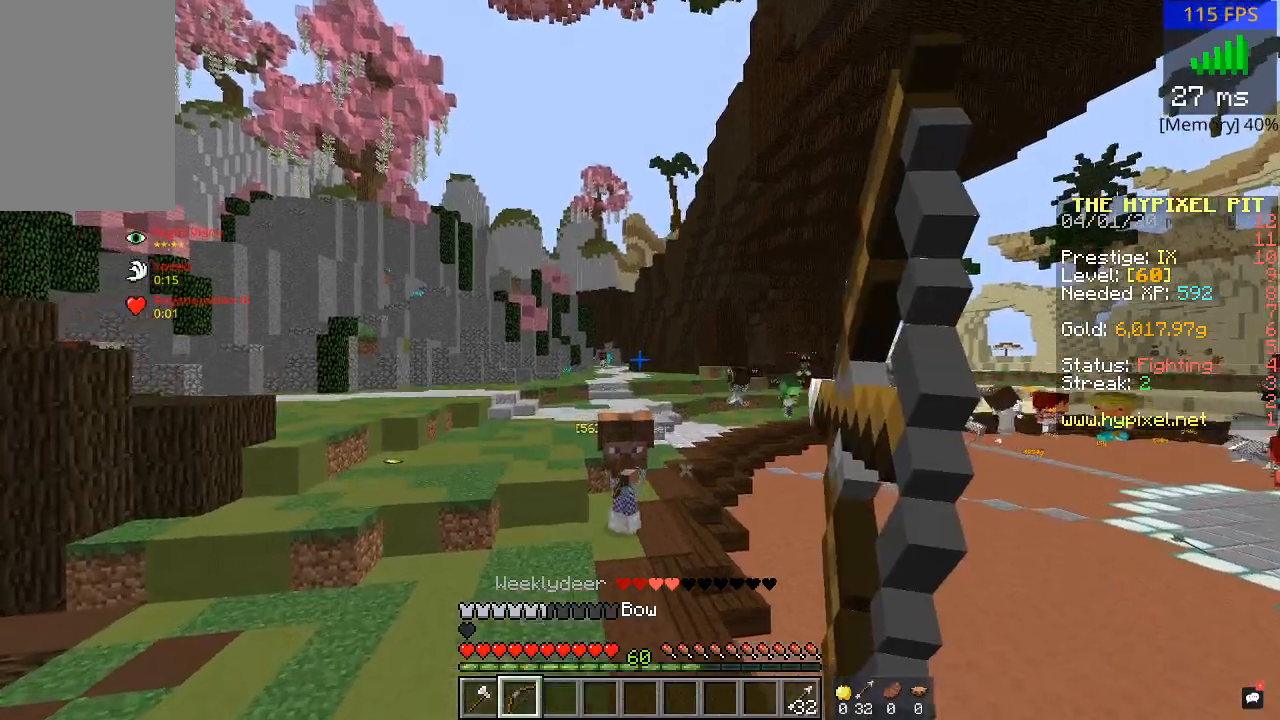
{"keys": ["d", "w"], "mouse": [], "events": [[317, "a", "up"], [367, "d", "down"], [417, "mouse_right", "up"]]}
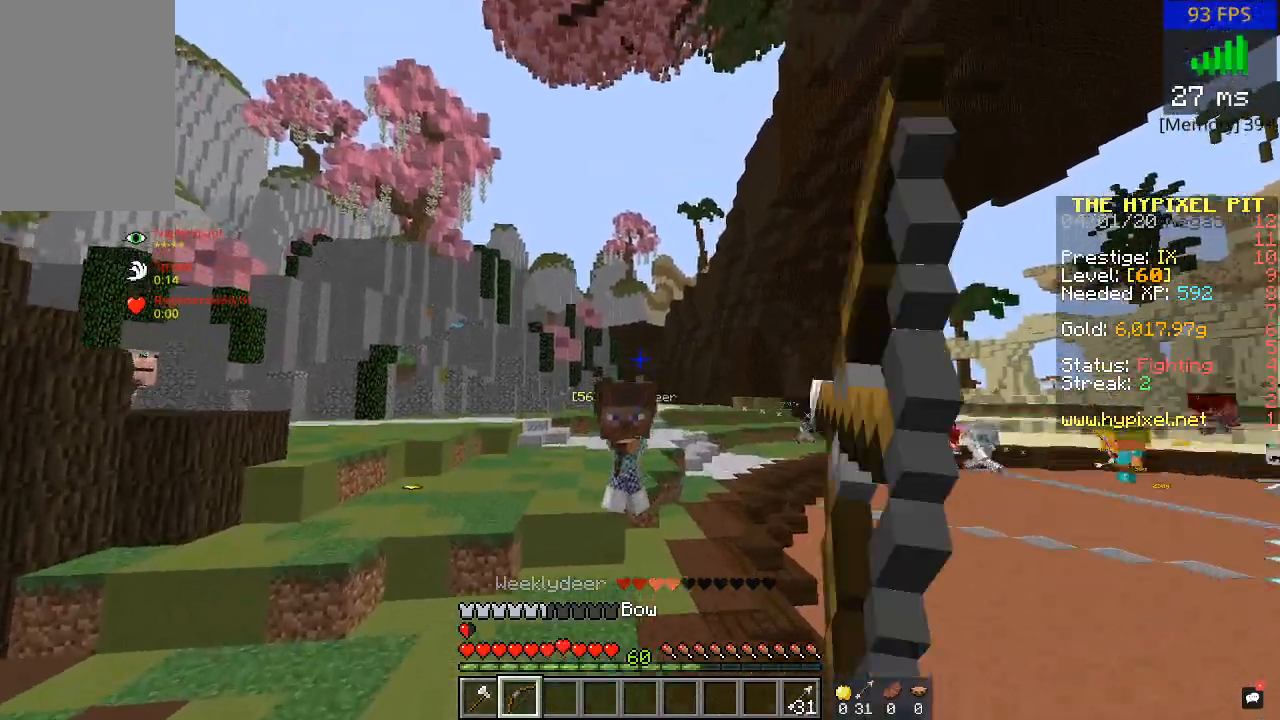
{"keys": ["d", "w"], "mouse": ["right"], "events": [[17, "mouse_right", "down"]]}
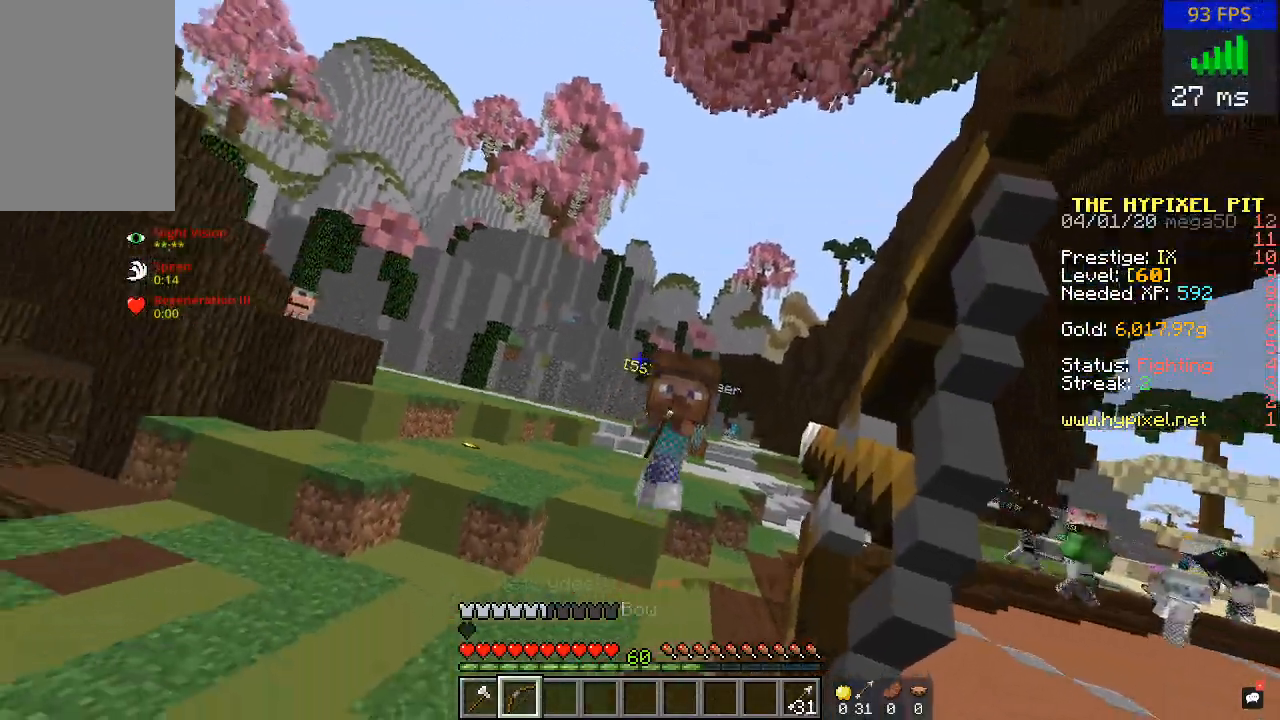
{"keys": ["a", "w"], "mouse": ["right"], "events": [[117, "mouse_right", "up"], [217, "mouse_right", "down"], [333, "a", "down"], [333, "d", "up"]]}
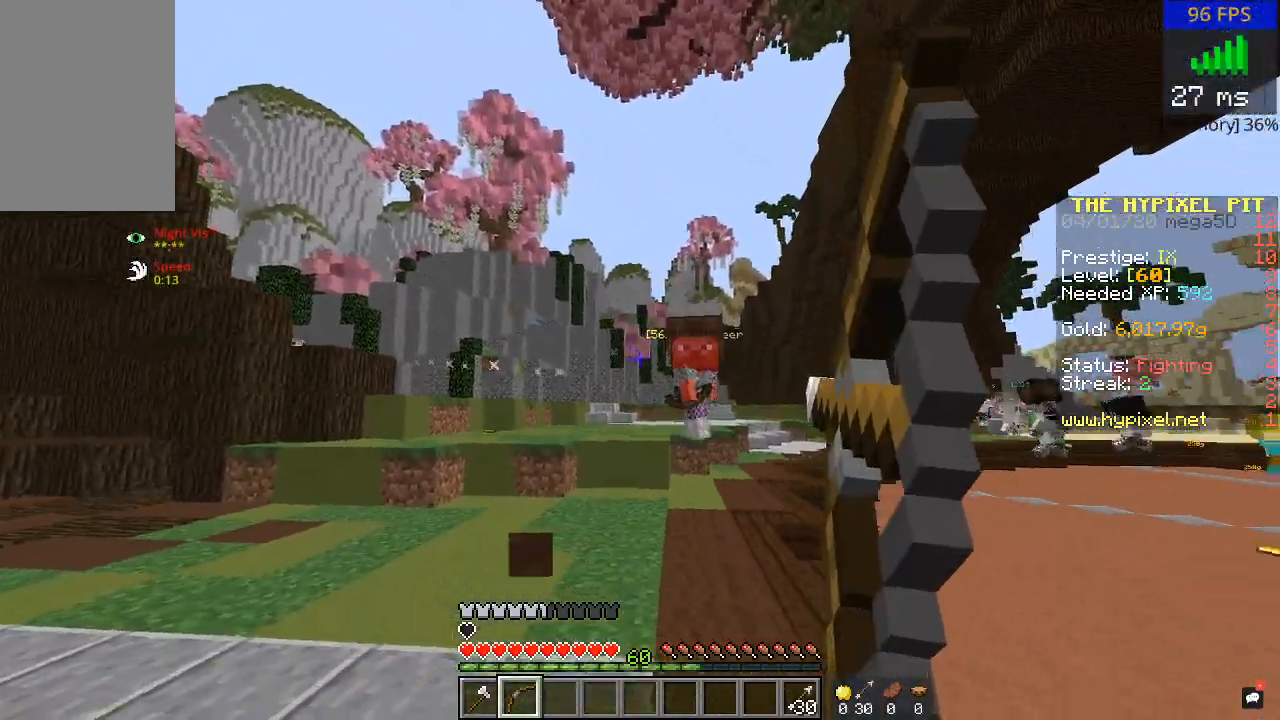
{"keys": ["a", "w"], "mouse": ["right"], "events": [[267, "mouse_right", "up"], [367, "mouse_right", "down"]]}
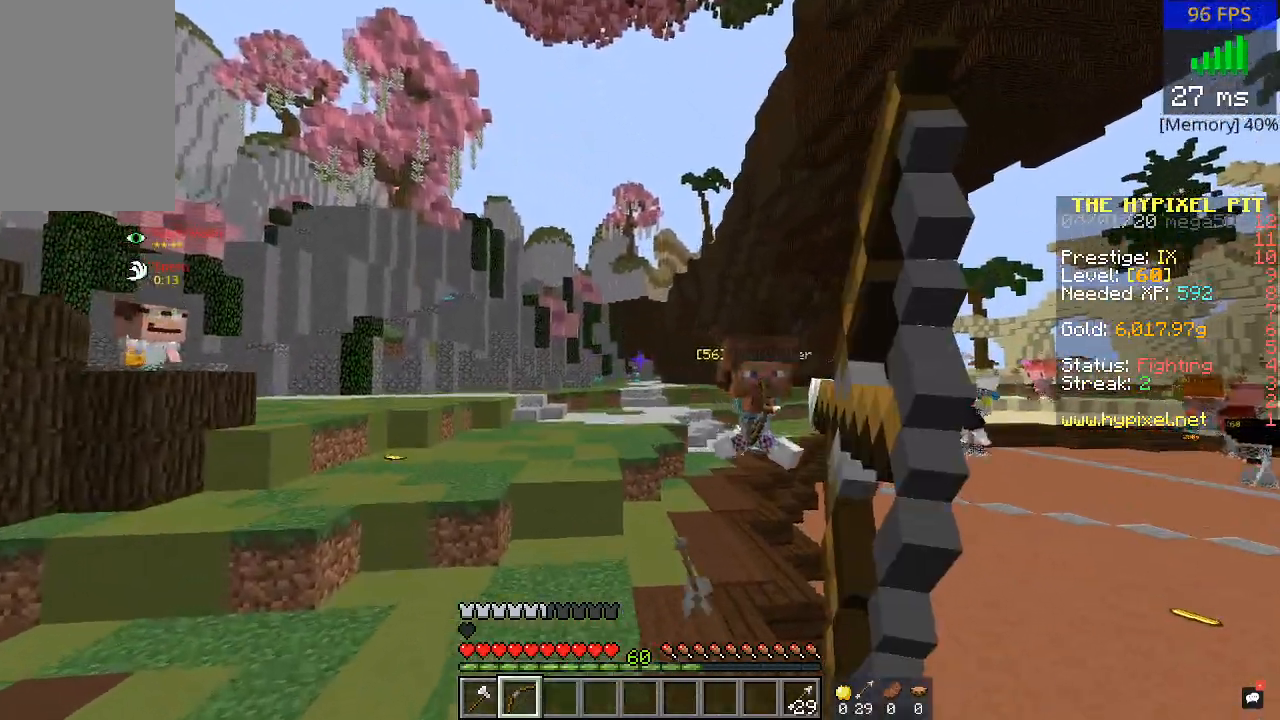
{"keys": ["a", "w"], "mouse": [], "events": [[433, "mouse_right", "up"]]}
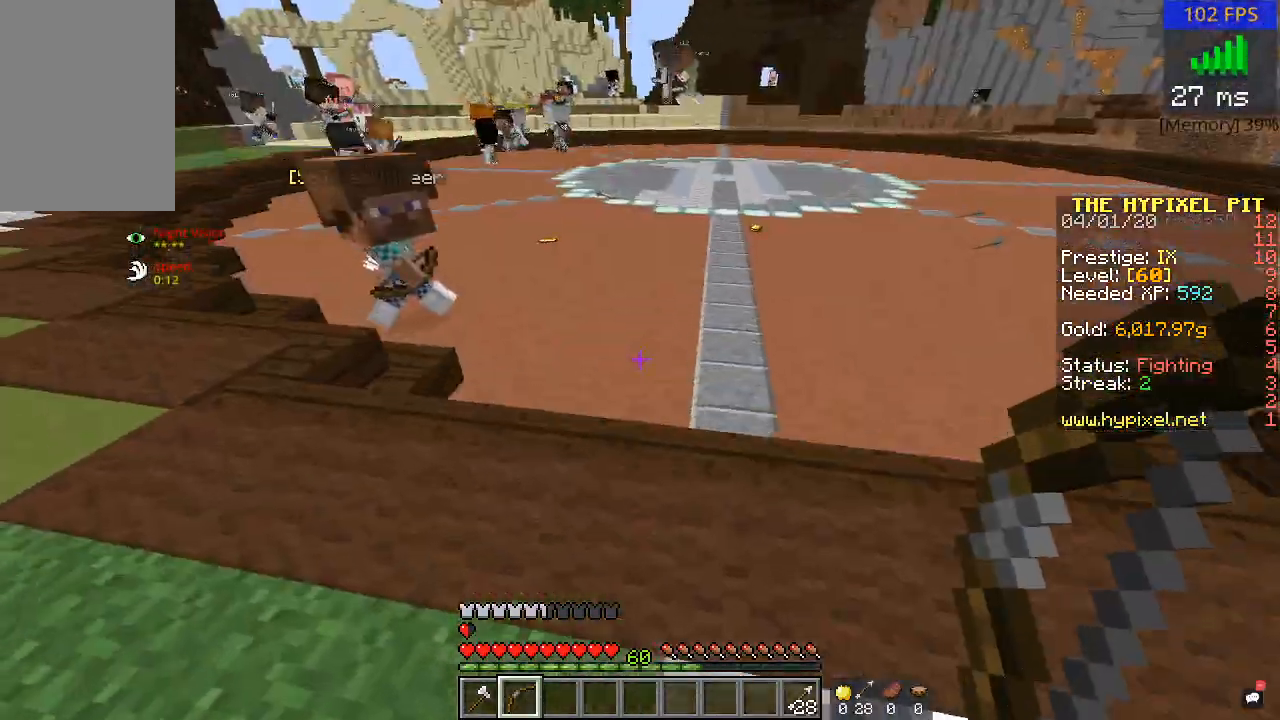
{"keys": ["a"], "mouse": ["right"], "events": [[17, "mouse_right", "down"], [317, "w", "up"]]}
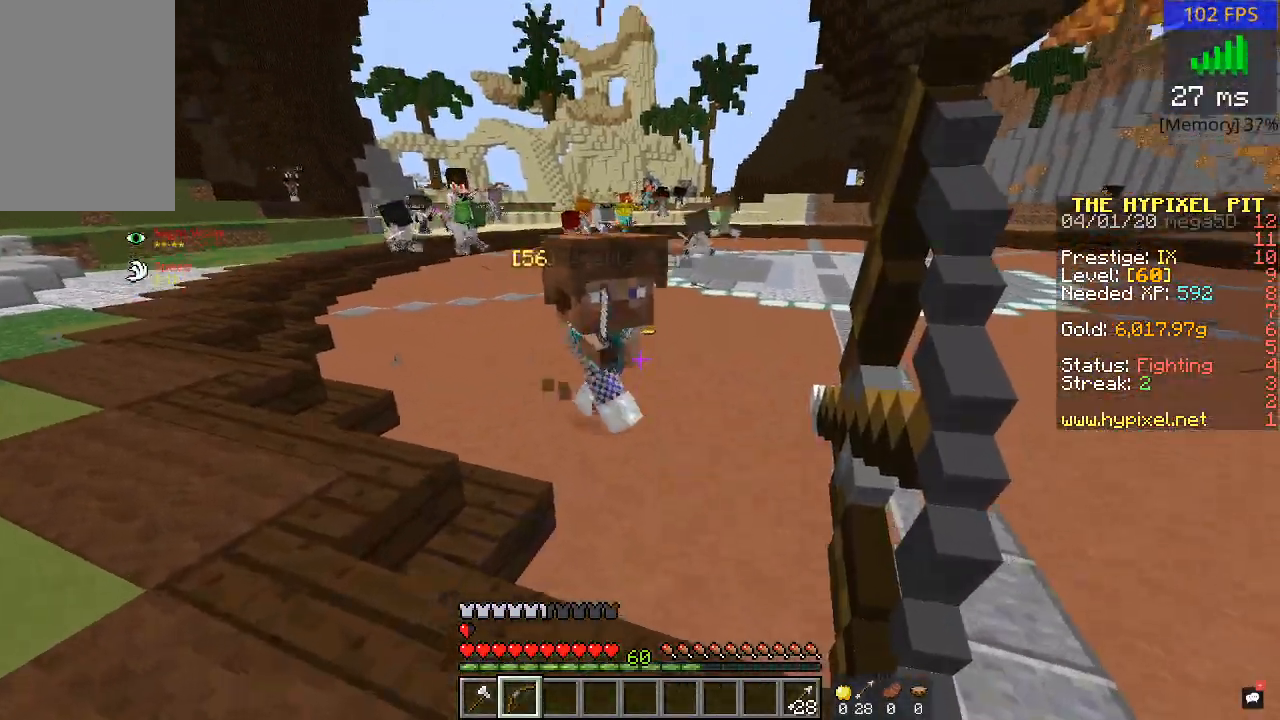
{"keys": ["d", "s"], "mouse": ["right"], "events": [[17, "w", "down"], [133, "d", "down"], [133, "mouse_right", "up"], [183, "w", "up"], [217, "mouse_right", "down"], [267, "d", "up"], [333, "s", "down"], [367, "a", "up"], [467, "d", "down"]]}